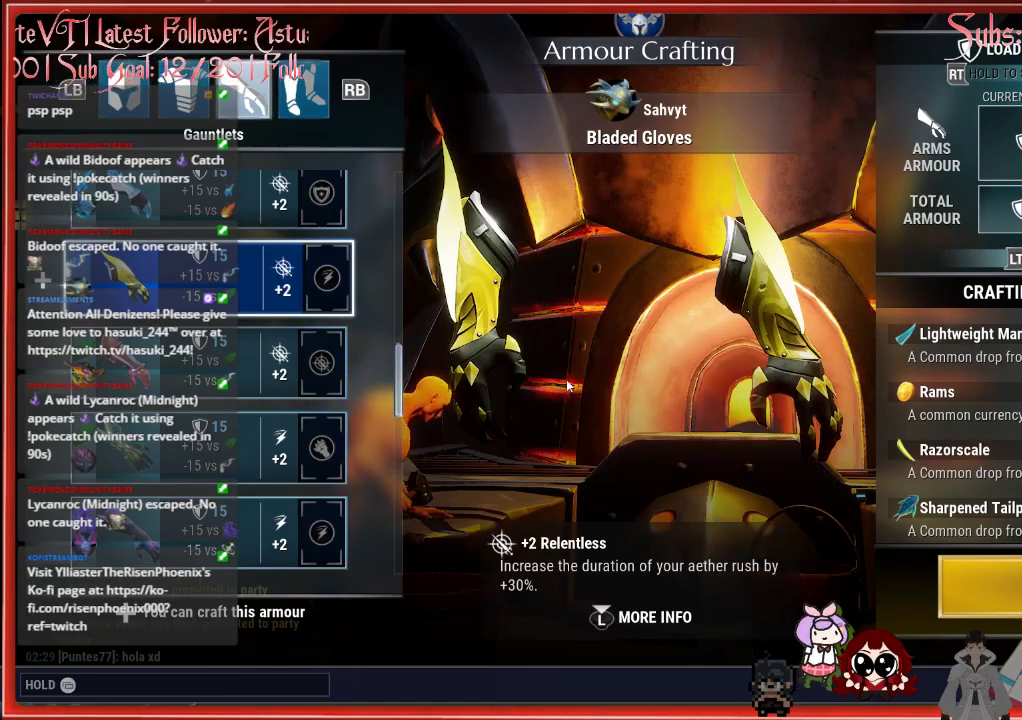
Gameplay with a controller (Xbox layout); each line is a JSON object with the inputs held at the frame after it. "events" lists button and stick changes between this image and that frame as [ms after this image, input, new state], when the widget could be followed in between.
{"buttons": ["B"], "left_stick": "center", "right_stick": "center", "events": [[250, "B", "down"]]}
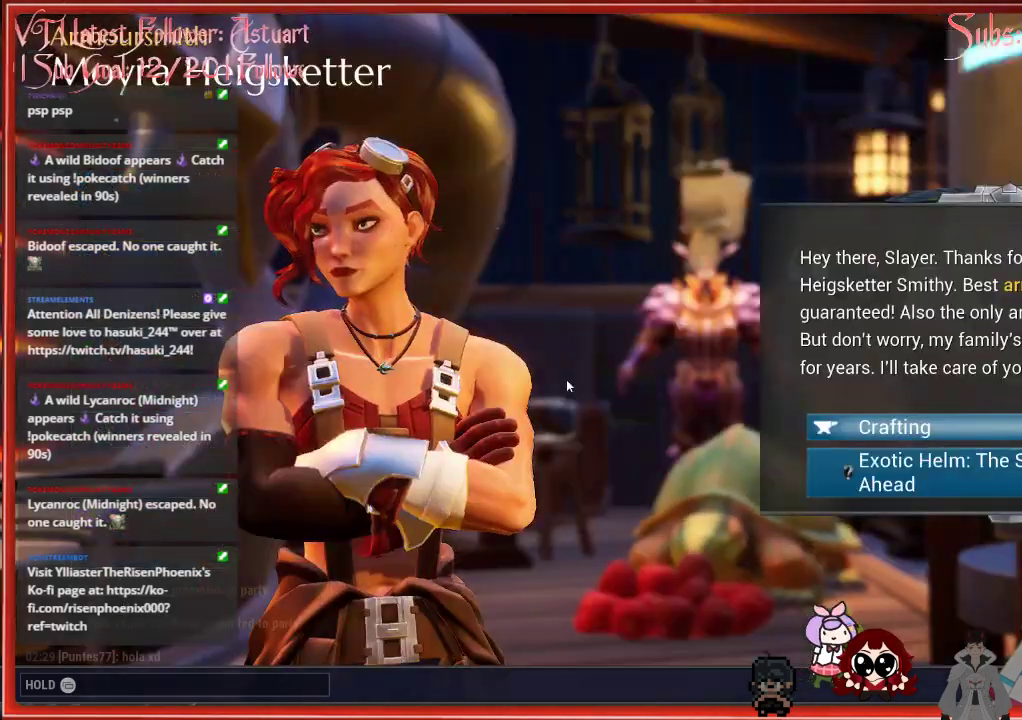
{"buttons": ["B"], "left_stick": "center", "right_stick": "center", "events": []}
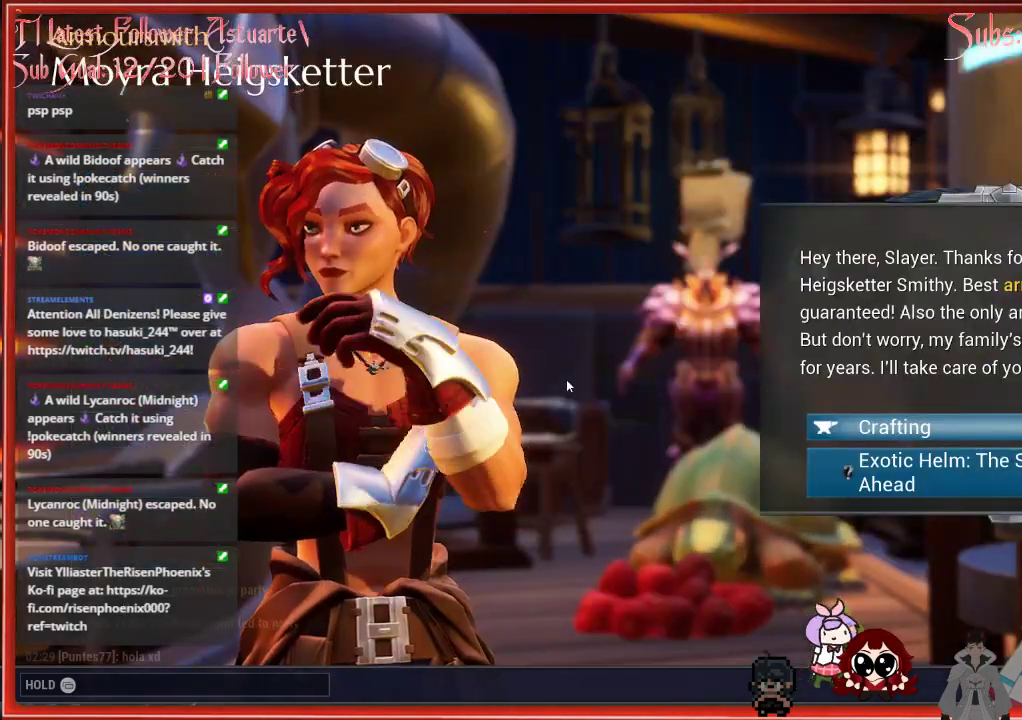
{"buttons": [], "left_stick": "center", "right_stick": "center", "events": [[200, "B", "up"]]}
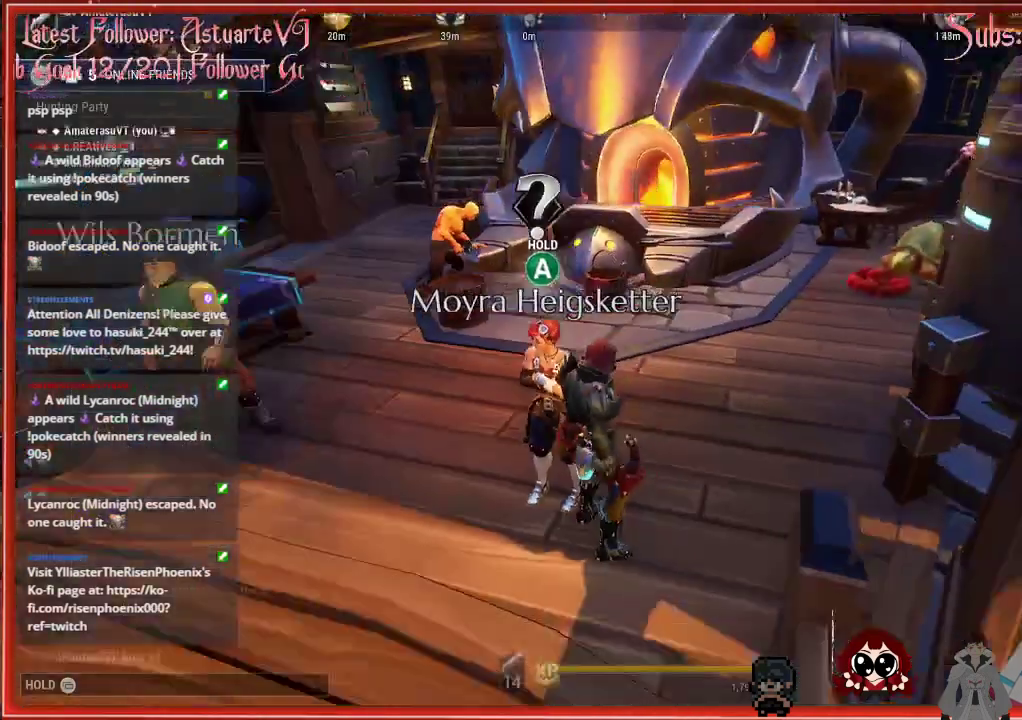
{"buttons": [], "left_stick": "center", "right_stick": "center", "events": [[100, "B", "down"], [217, "B", "up"], [233, "START", "down"], [267, "START", "up"]]}
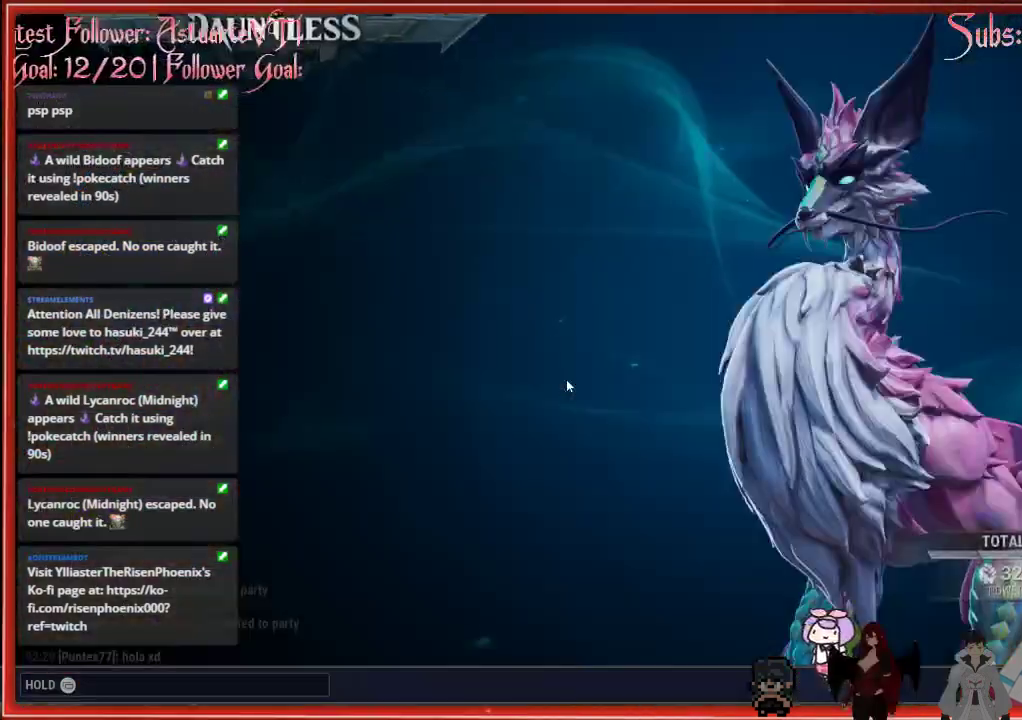
{"buttons": [], "left_stick": "center", "right_stick": "center", "events": []}
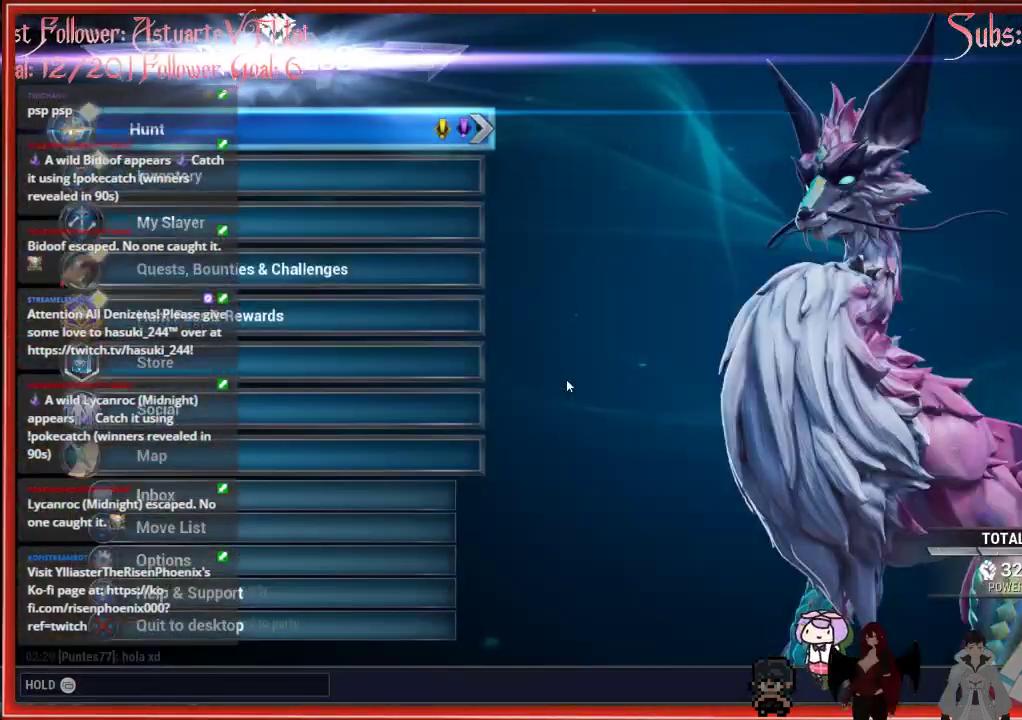
{"buttons": [], "left_stick": "center", "right_stick": "center", "events": [[67, "left_stick", "down"], [400, "left_stick", "center"]]}
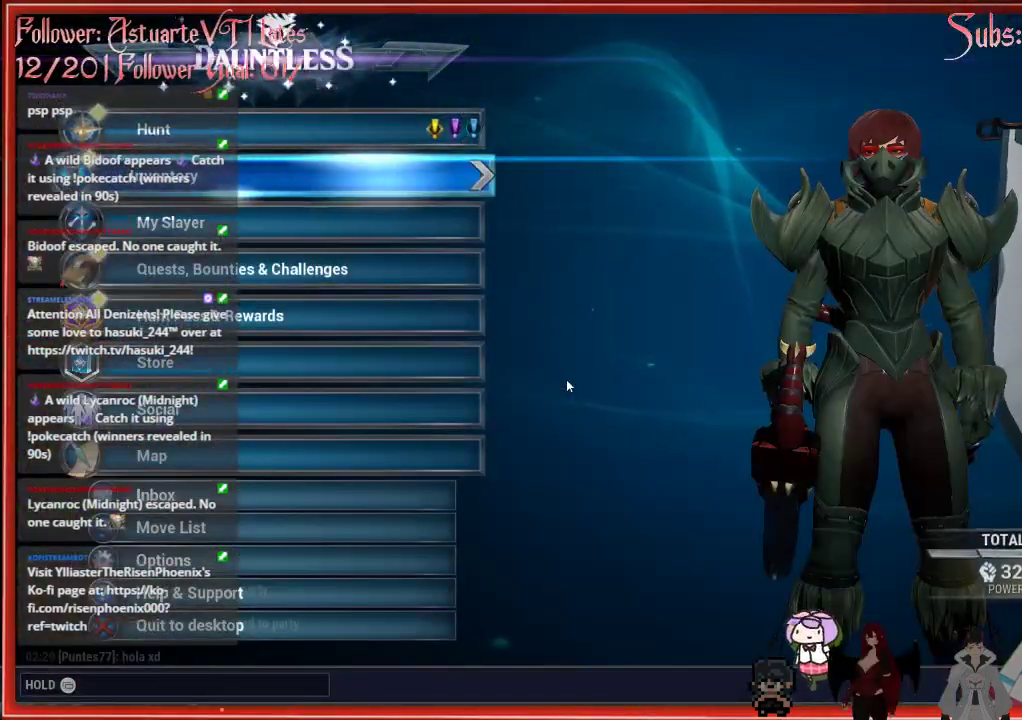
{"buttons": [], "left_stick": "center", "right_stick": "center", "events": [[33, "left_stick", "down"], [167, "left_stick", "center"], [250, "left_stick", "down"], [350, "left_stick", "center"]]}
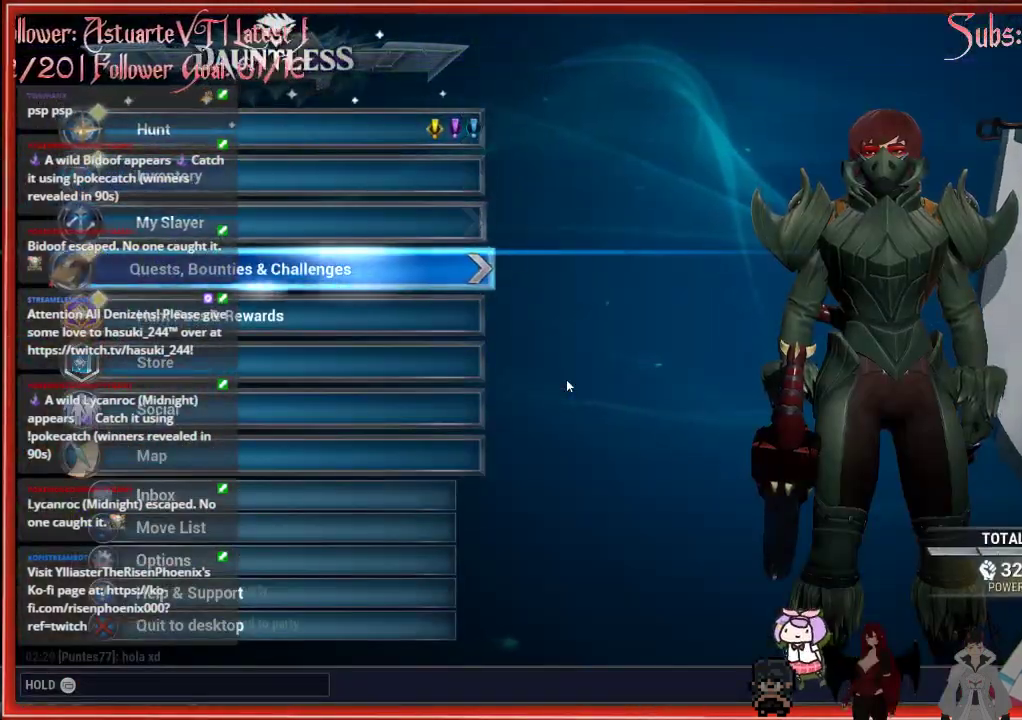
{"buttons": ["A"], "left_stick": "center", "right_stick": "center", "events": [[217, "DPAD_UP", "down"], [367, "DPAD_UP", "up"], [417, "A", "down"]]}
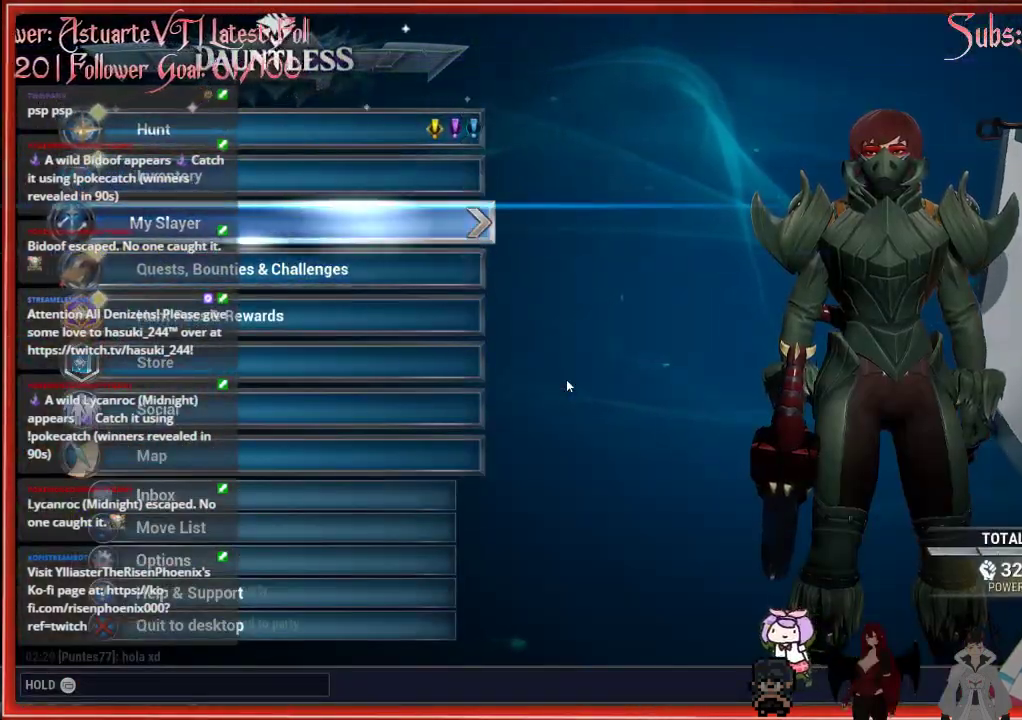
{"buttons": [], "left_stick": "center", "right_stick": "center", "events": [[50, "A", "up"], [317, "A", "down"], [450, "A", "up"]]}
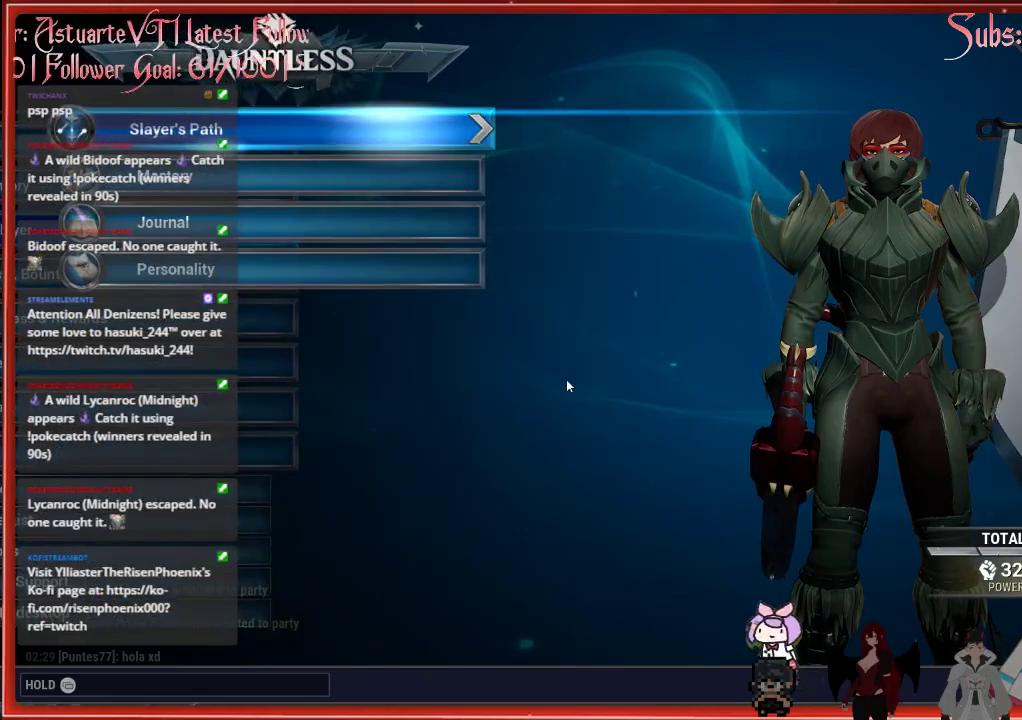
{"buttons": [], "left_stick": "center", "right_stick": "center", "events": []}
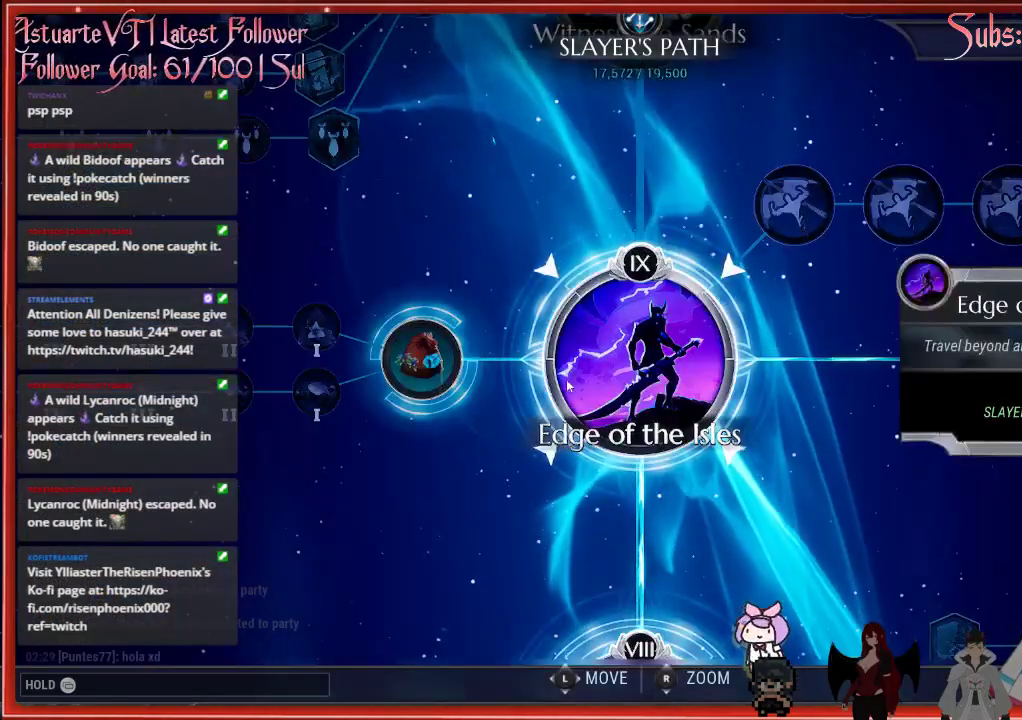
{"buttons": [], "left_stick": "left", "right_stick": "center", "events": [[217, "left_stick", "left"]]}
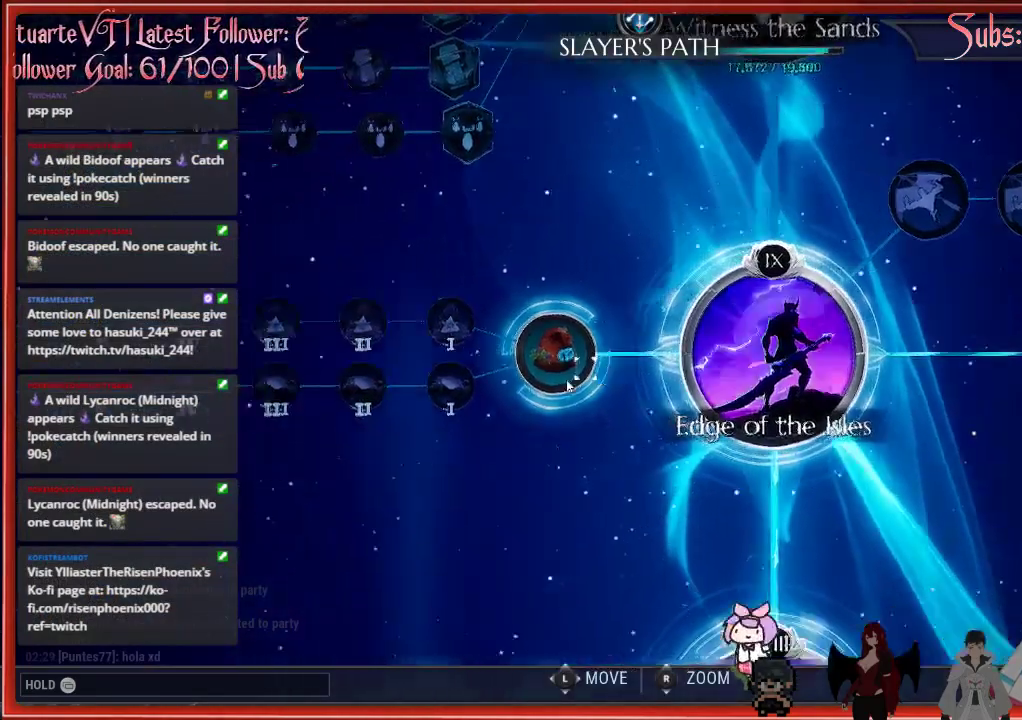
{"buttons": [], "left_stick": "up-left", "right_stick": "down", "events": [[383, "right_stick", "down"], [467, "left_stick", "up-left"]]}
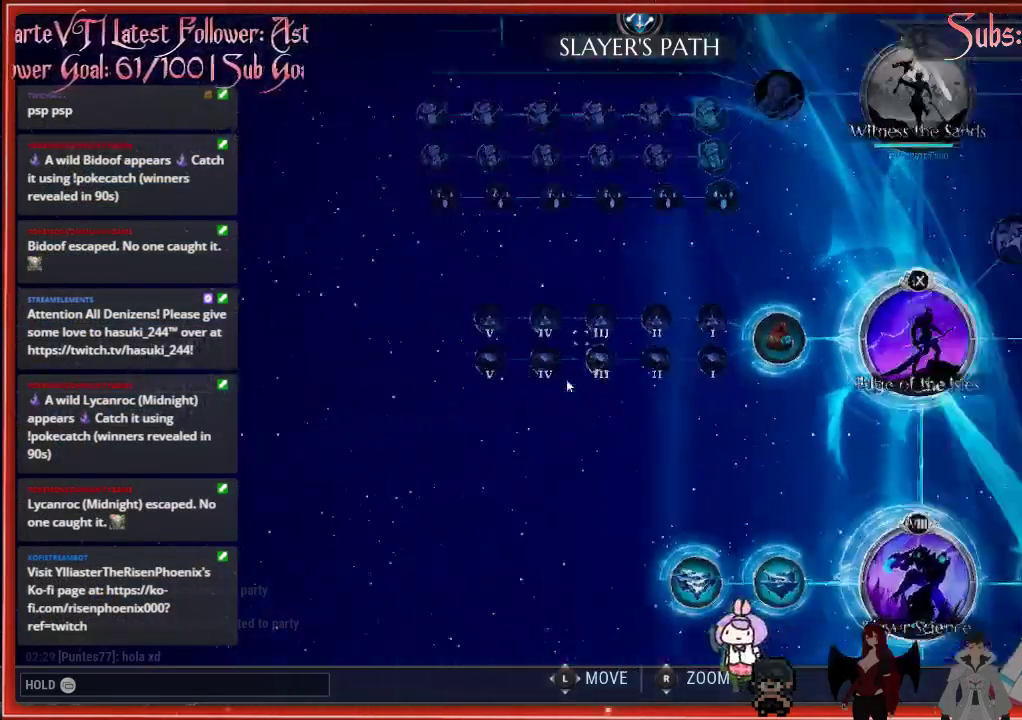
{"buttons": [], "left_stick": "down-right", "right_stick": "center", "events": [[150, "left_stick", "center"], [150, "right_stick", "center"], [217, "left_stick", "down-right"]]}
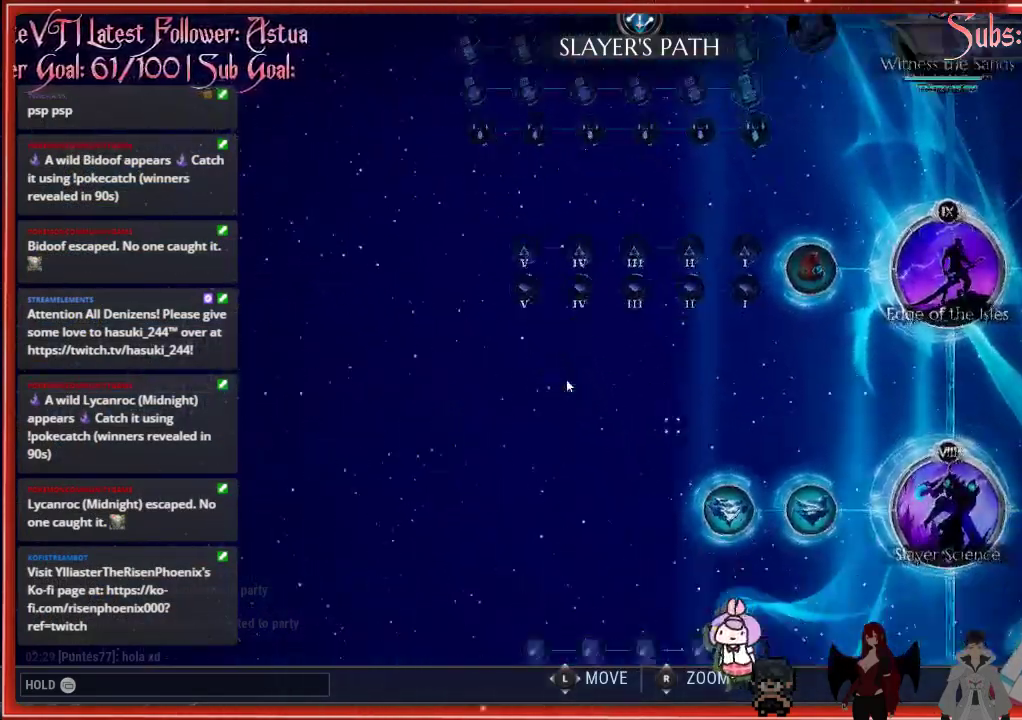
{"buttons": [], "left_stick": "down", "right_stick": "center", "events": [[317, "left_stick", "down"]]}
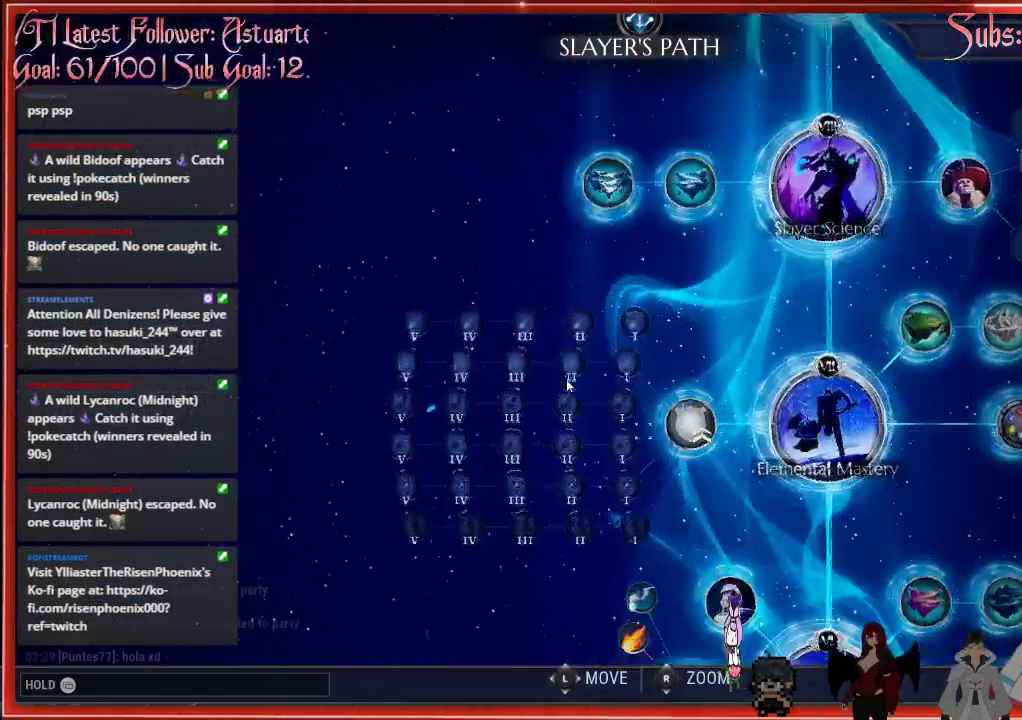
{"buttons": [], "left_stick": "center", "right_stick": "center", "events": [[33, "left_stick", "down-left"], [350, "left_stick", "center"]]}
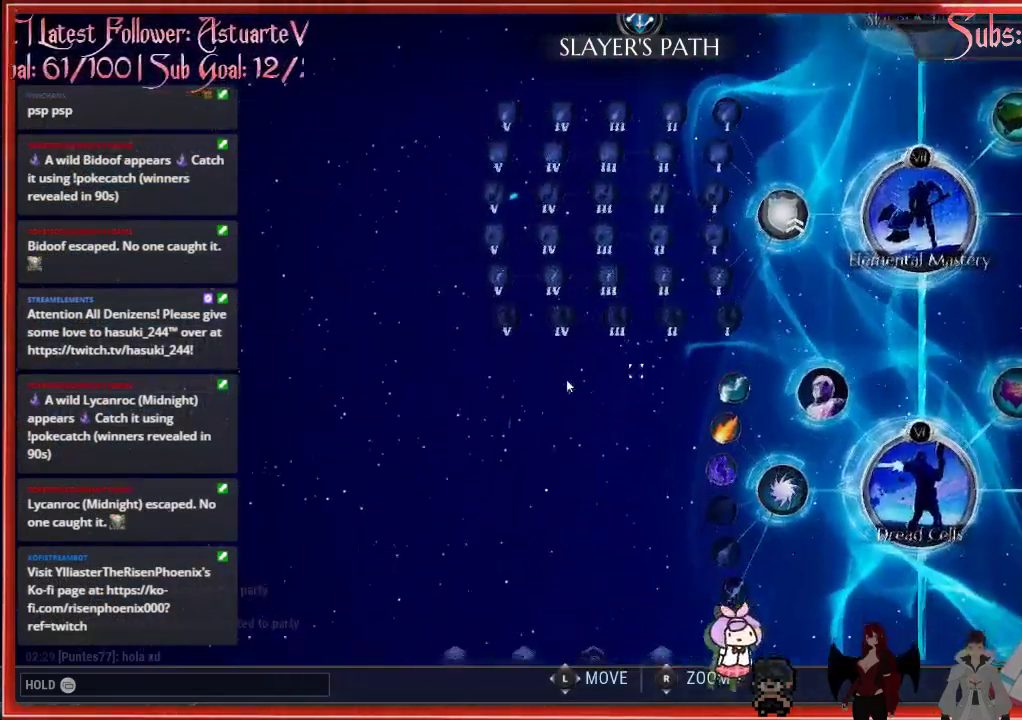
{"buttons": [], "left_stick": "down", "right_stick": "center", "events": [[33, "left_stick", "down-right"], [250, "left_stick", "down"]]}
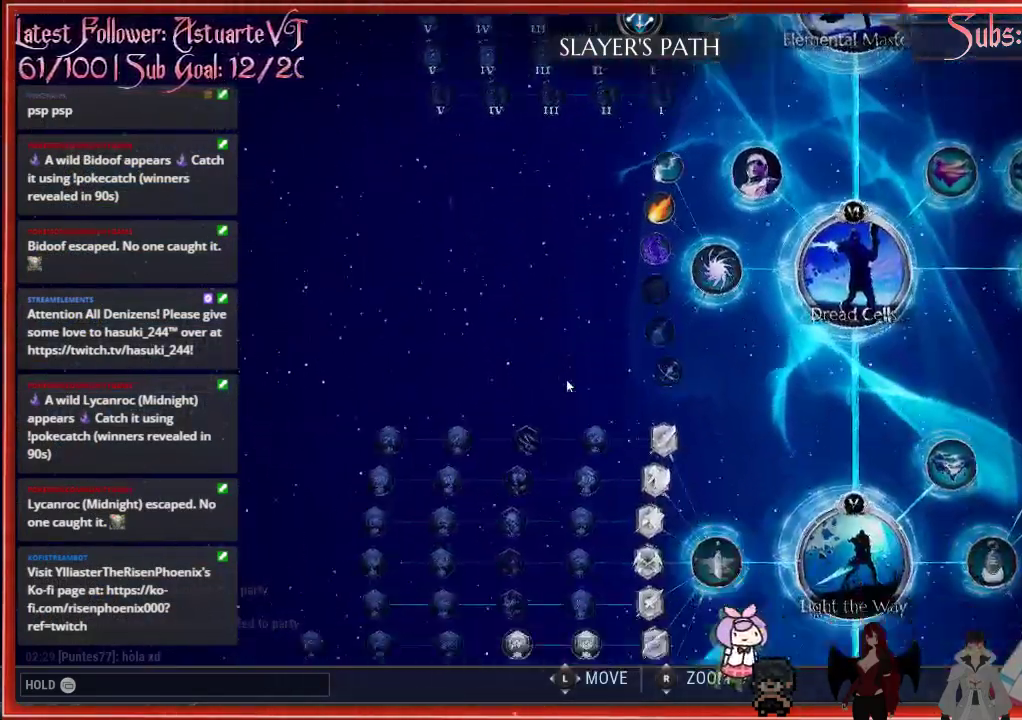
{"buttons": [], "left_stick": "center", "right_stick": "center", "events": [[417, "left_stick", "center"]]}
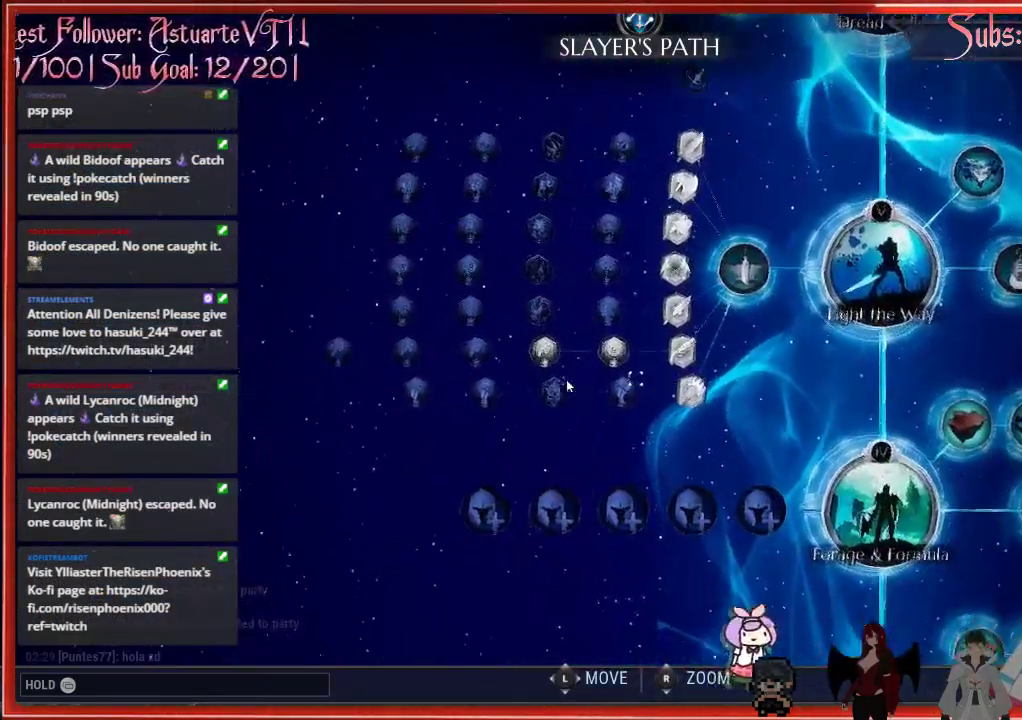
{"buttons": [], "left_stick": "center", "right_stick": "center", "events": [[100, "left_stick", "left"], [350, "left_stick", "center"]]}
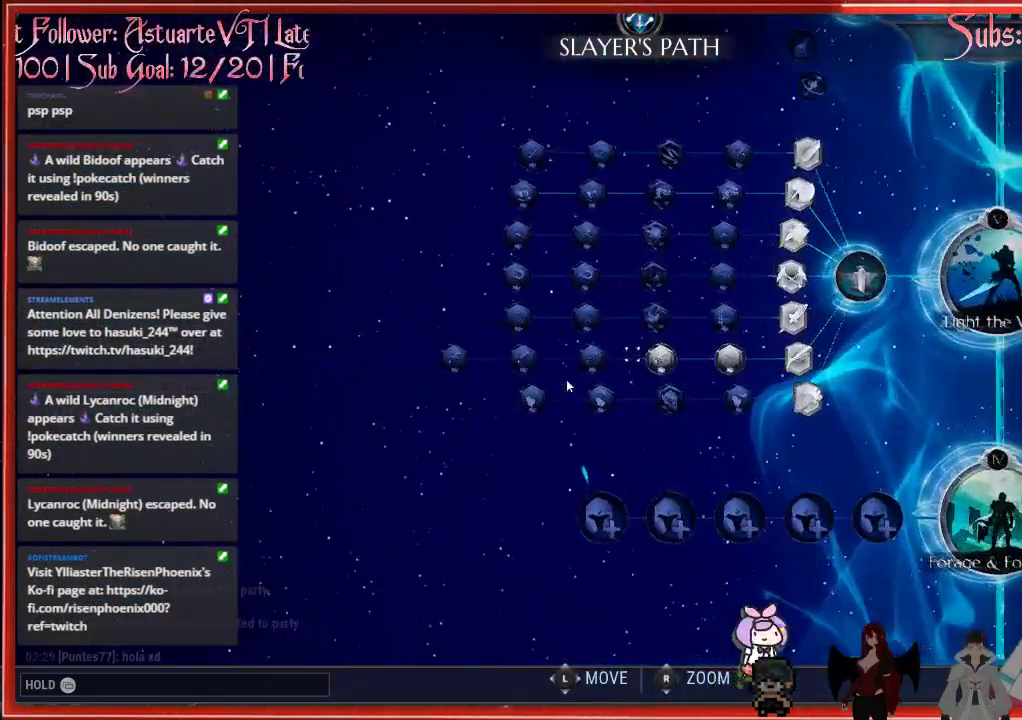
{"buttons": [], "left_stick": "center", "right_stick": "center", "events": [[50, "left_stick", "up-right"], [150, "left_stick", "center"], [433, "left_stick", "right"], [483, "left_stick", "center"]]}
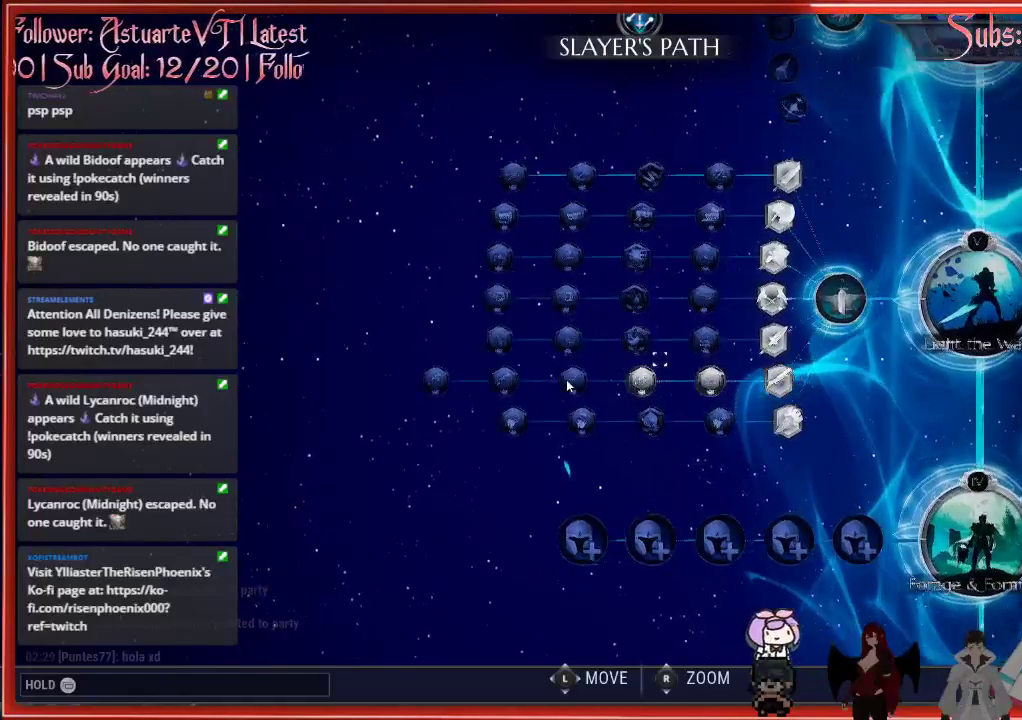
{"buttons": [], "left_stick": "left", "right_stick": "center", "events": [[317, "left_stick", "left"]]}
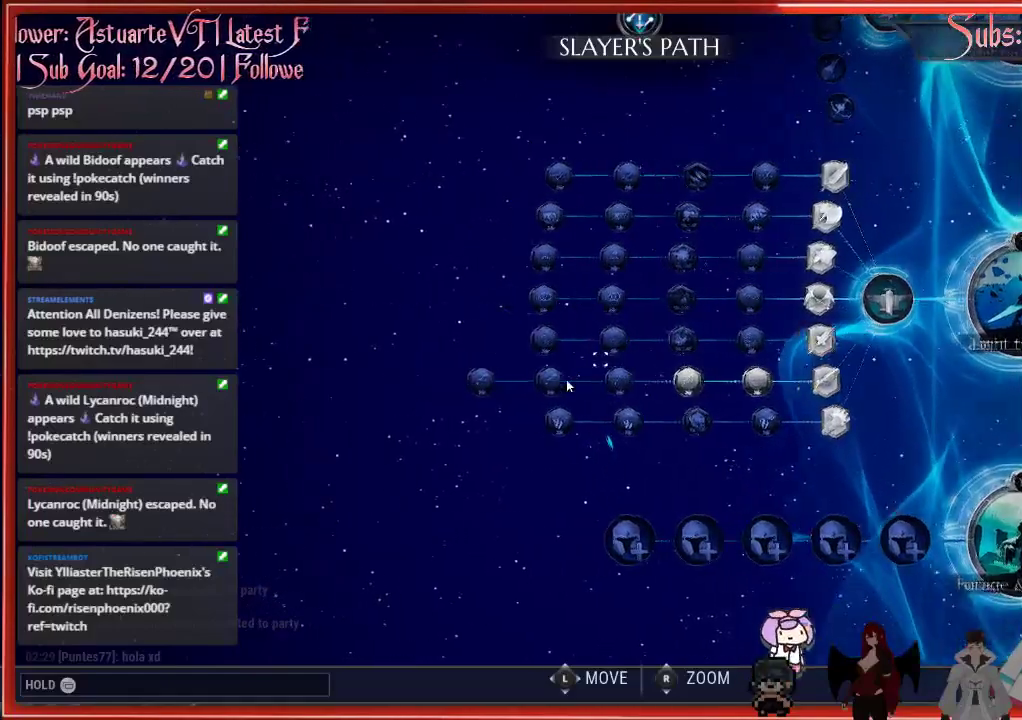
{"buttons": [], "left_stick": "center", "right_stick": "center", "events": [[17, "left_stick", "center"], [233, "left_stick", "down-right"], [333, "left_stick", "center"]]}
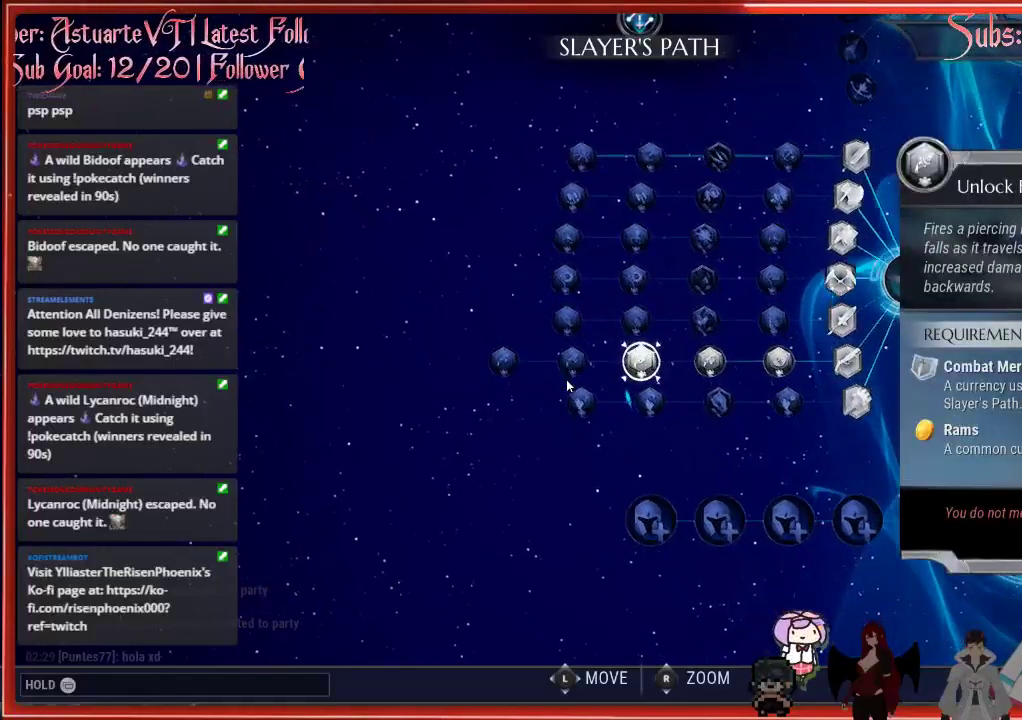
{"buttons": [], "left_stick": "center", "right_stick": "center", "events": []}
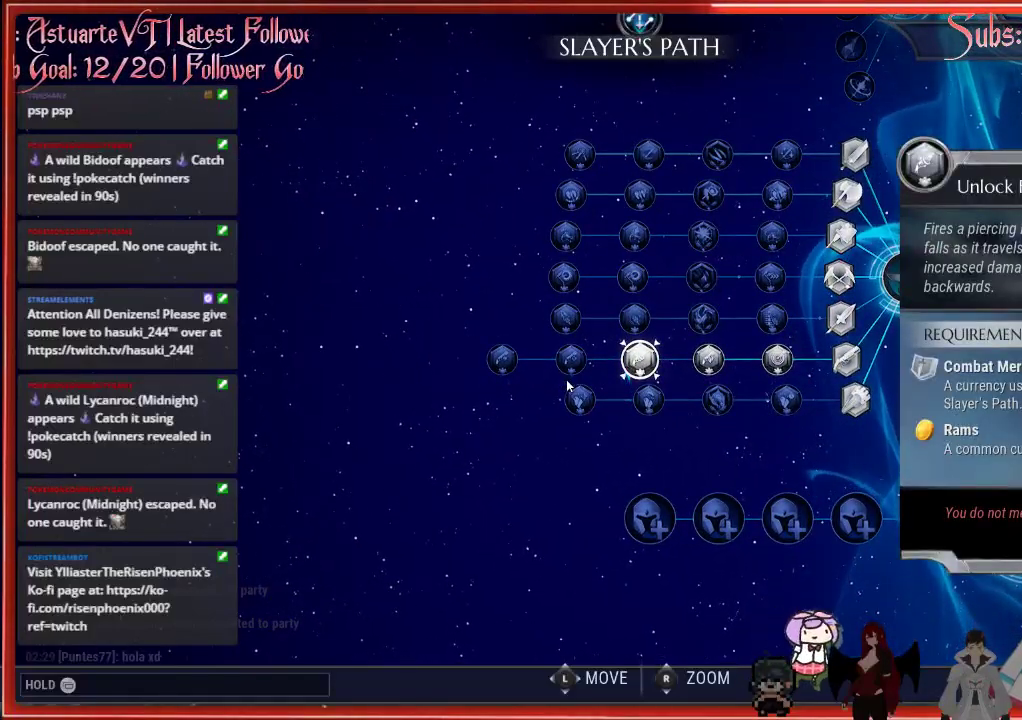
{"buttons": [], "left_stick": "center", "right_stick": "center", "events": []}
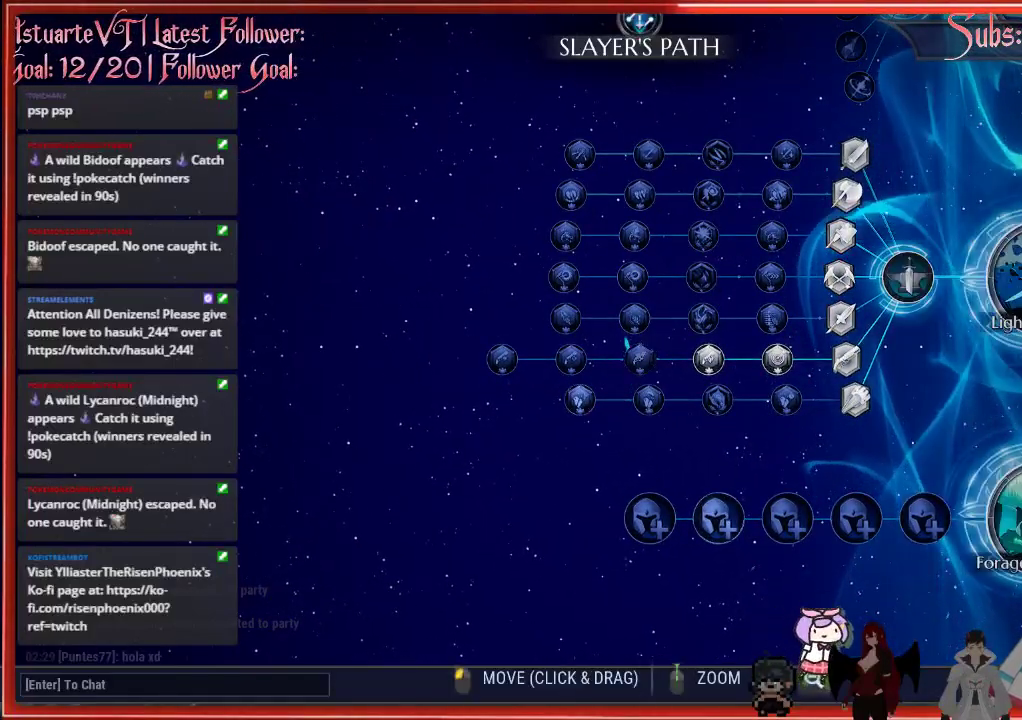
{"buttons": [], "left_stick": "center", "right_stick": "center", "events": []}
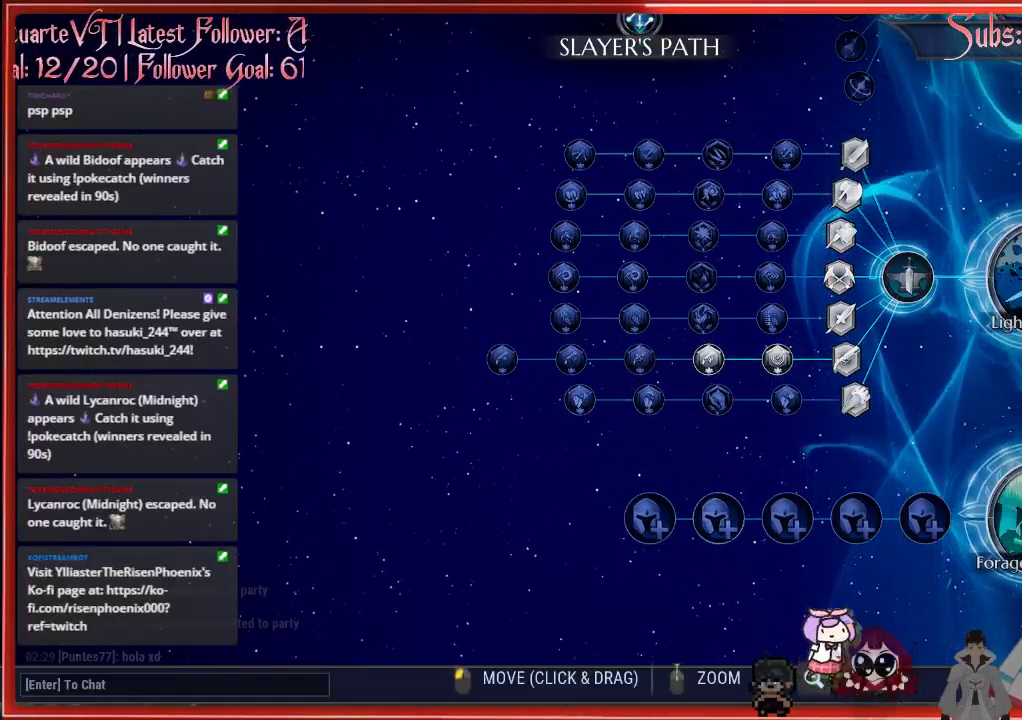
{"buttons": [], "left_stick": "left", "right_stick": "center", "events": [[433, "left_stick", "left"]]}
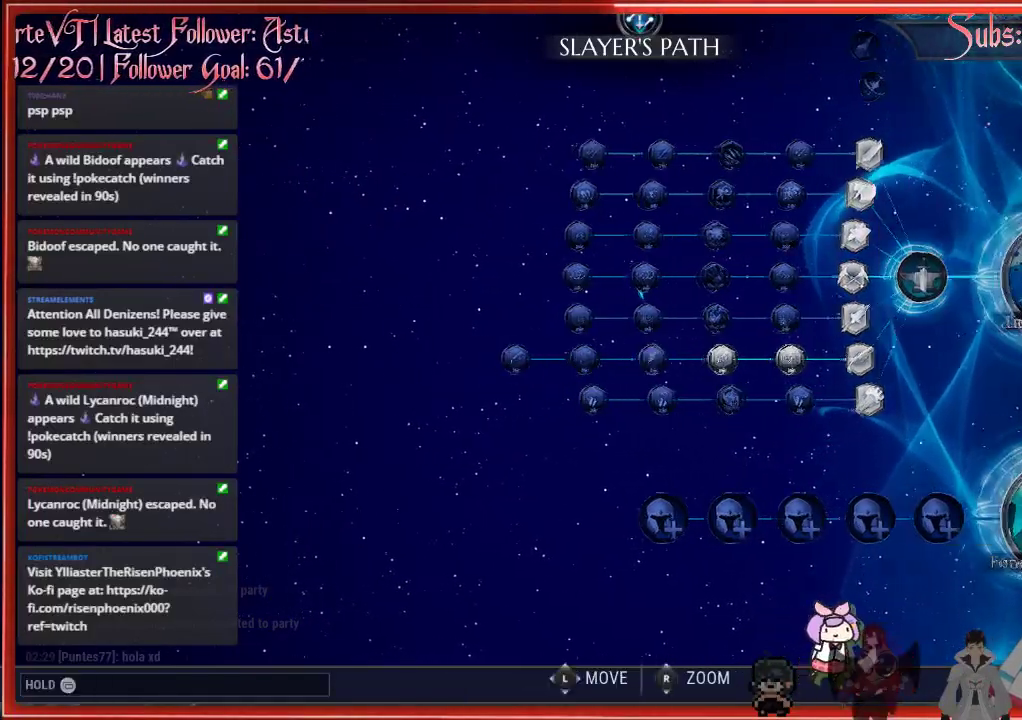
{"buttons": [], "left_stick": "center", "right_stick": "center", "events": [[100, "left_stick", "center"], [317, "left_stick", "right"], [450, "left_stick", "center"]]}
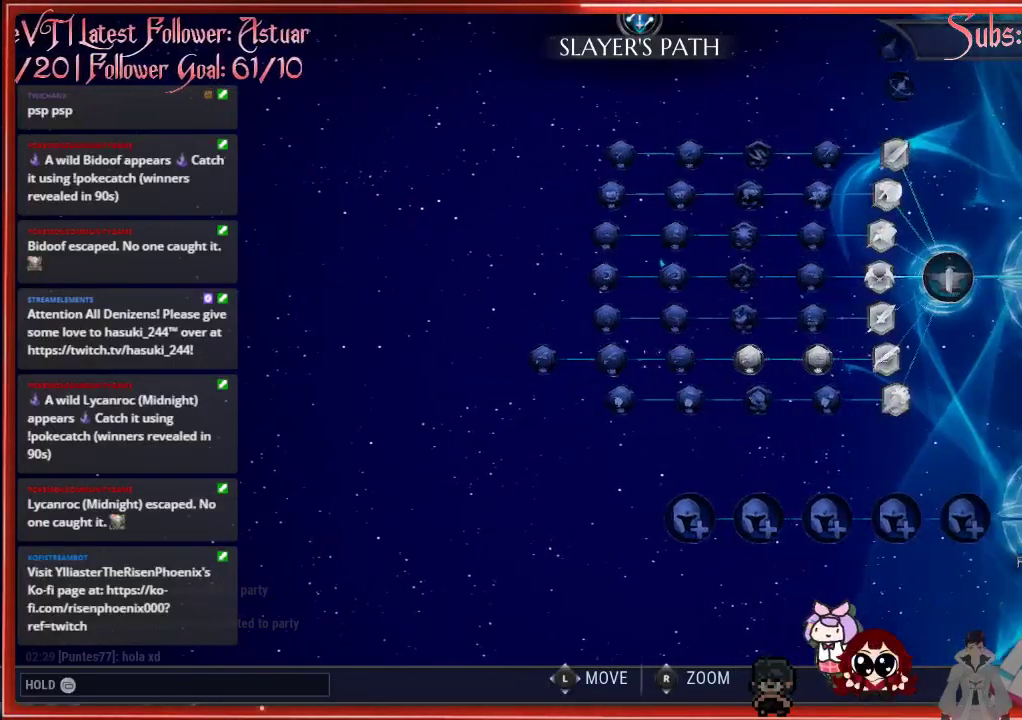
{"buttons": [], "left_stick": "center", "right_stick": "center", "events": []}
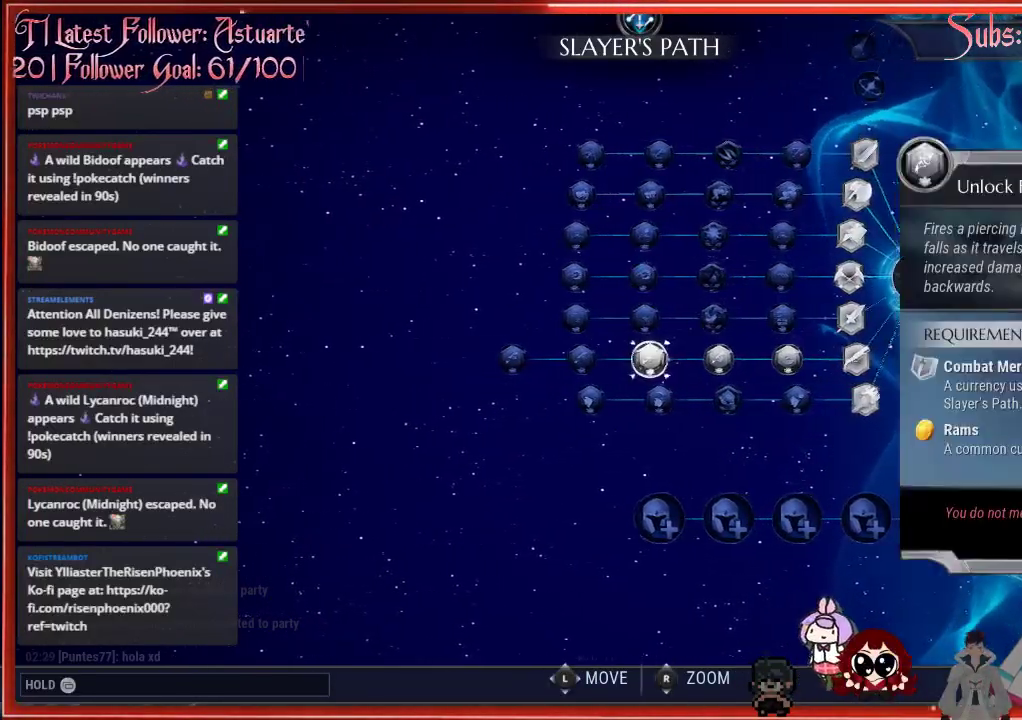
{"buttons": [], "left_stick": "center", "right_stick": "center", "events": []}
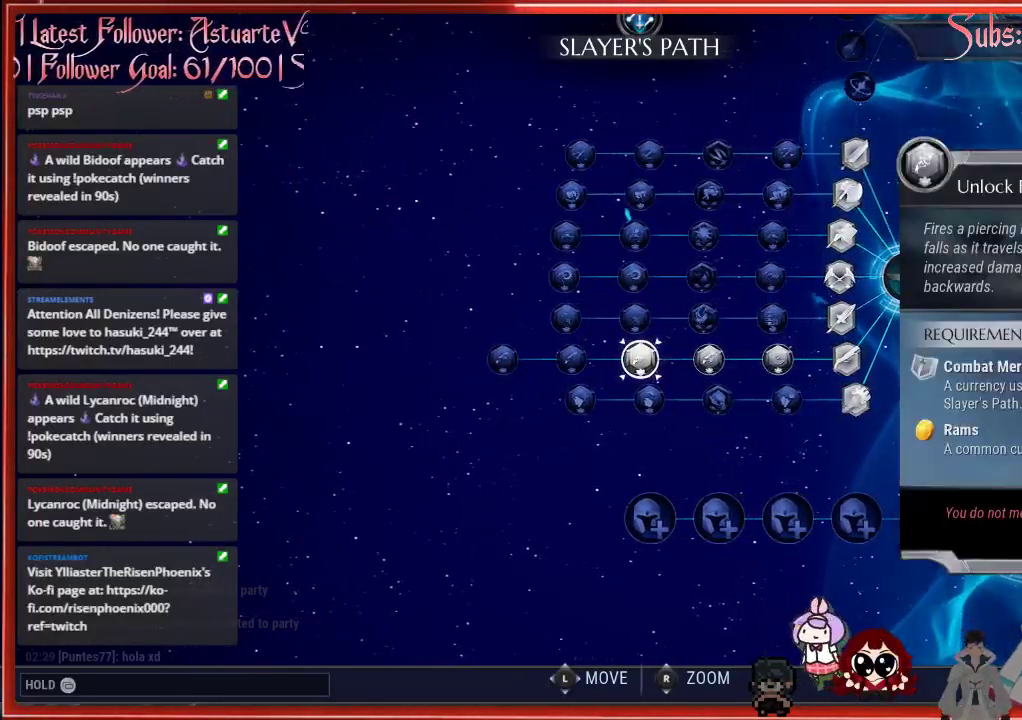
{"buttons": [], "left_stick": "center", "right_stick": "center", "events": []}
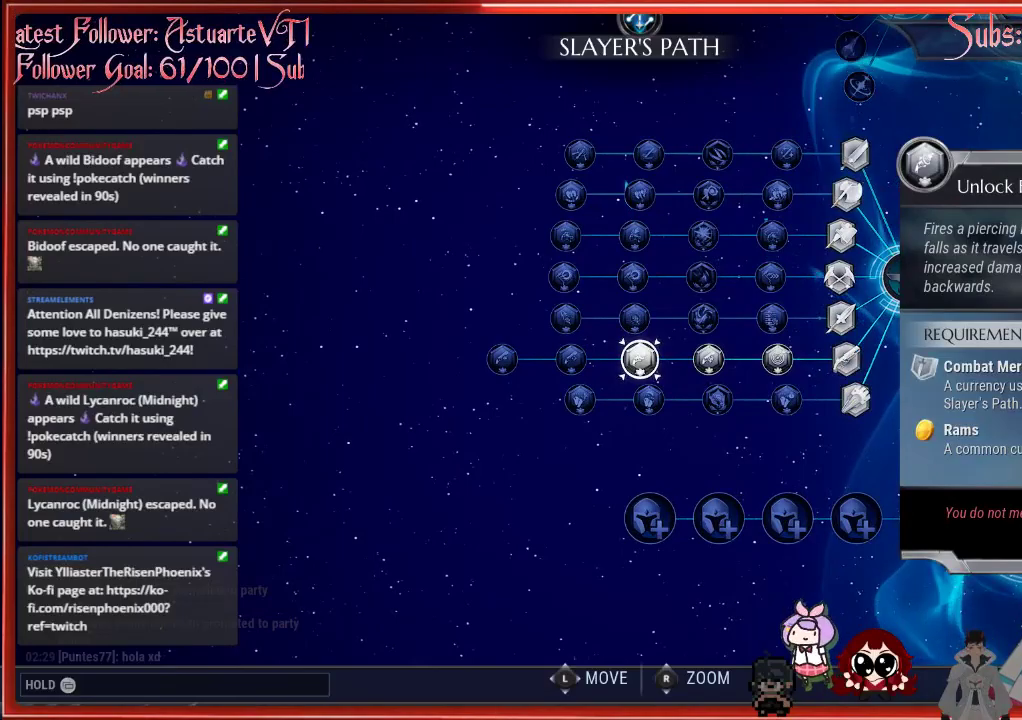
{"buttons": [], "left_stick": "center", "right_stick": "center", "events": []}
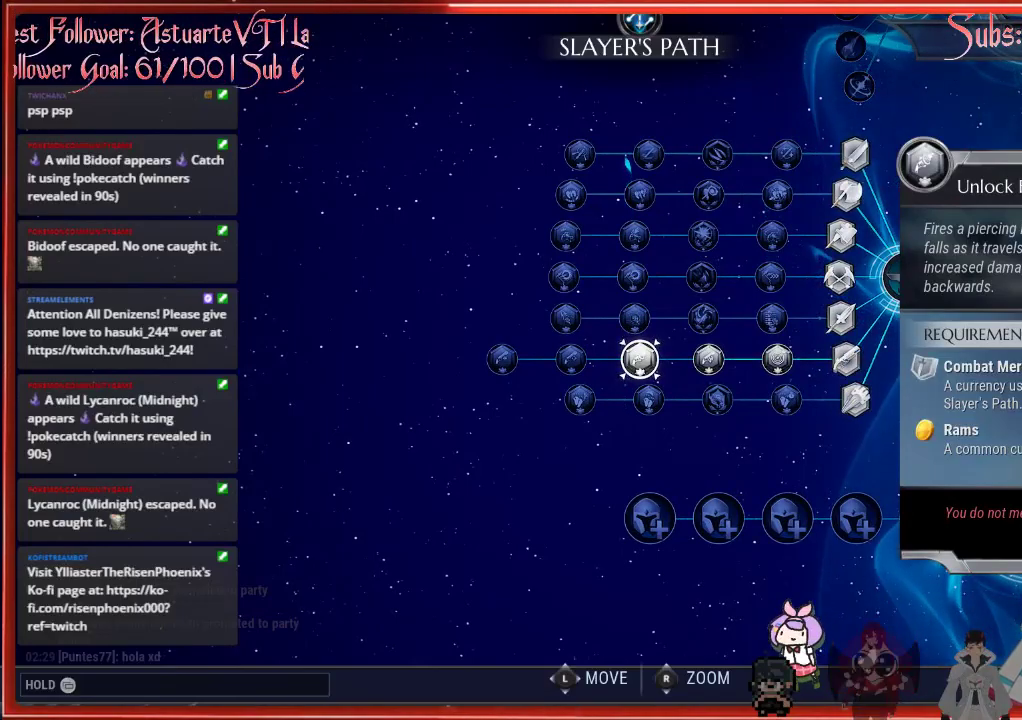
{"buttons": [], "left_stick": "center", "right_stick": "center", "events": []}